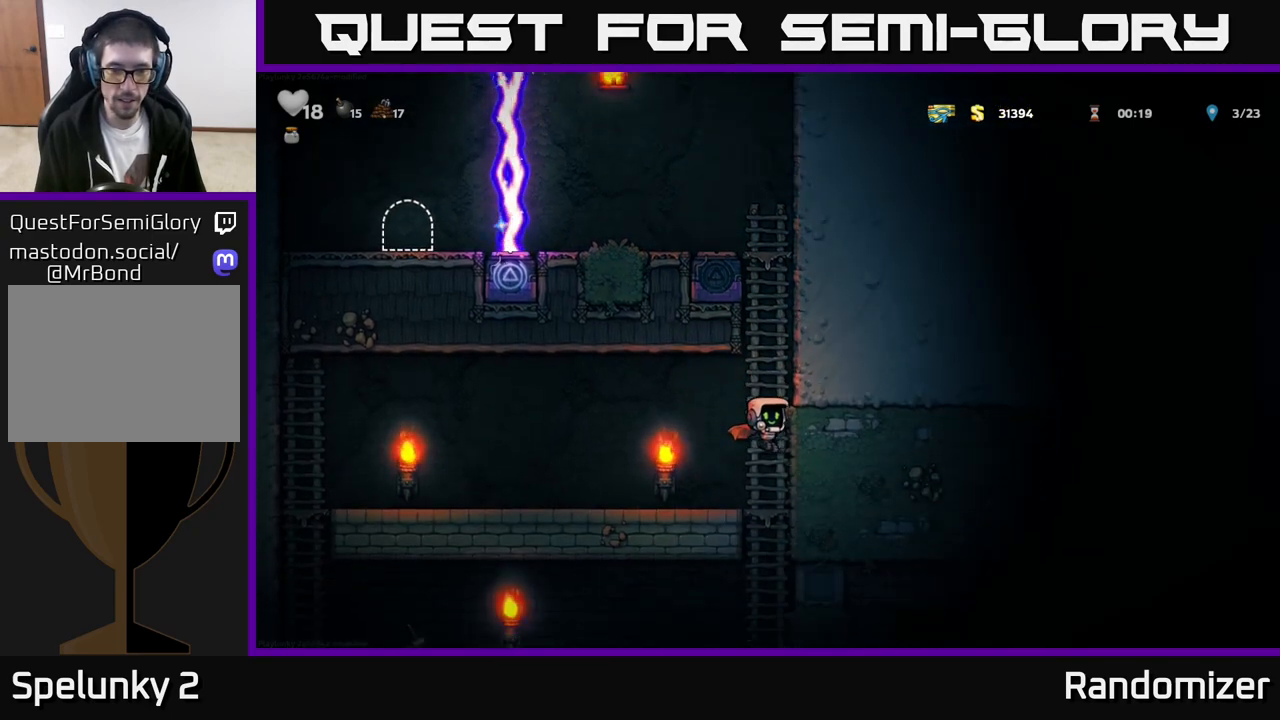
Gameplay with a controller (Xbox layout); each line is a JSON object with the inputs held at the frame after it. "events" lists button and stick changes between this image and that frame as [ms after this image, input, new state], when the widget could be followed in between. Not read: right_stick.
{"buttons": [], "left_stick": "left", "events": [[117, "left_stick", "down"], [200, "A", "down"], [300, "A", "up"], [350, "left_stick", "left"]]}
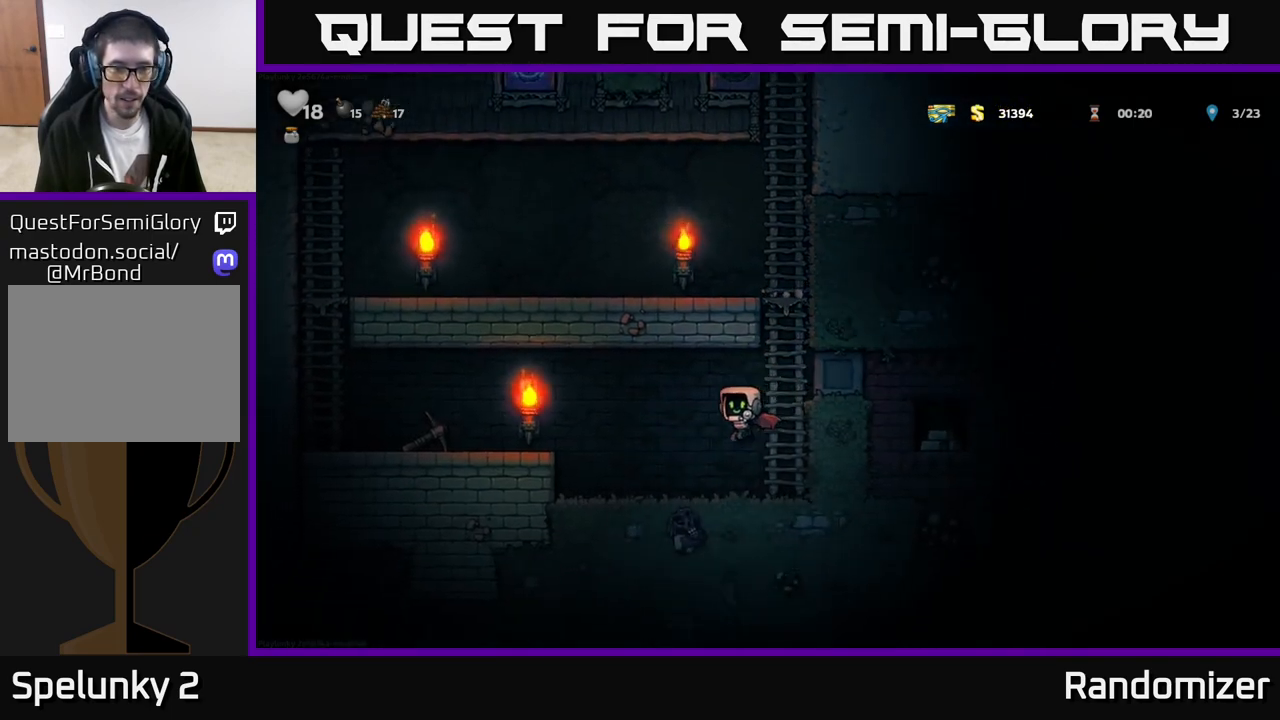
{"buttons": [], "left_stick": "left", "events": [[67, "A", "down"], [250, "A", "up"]]}
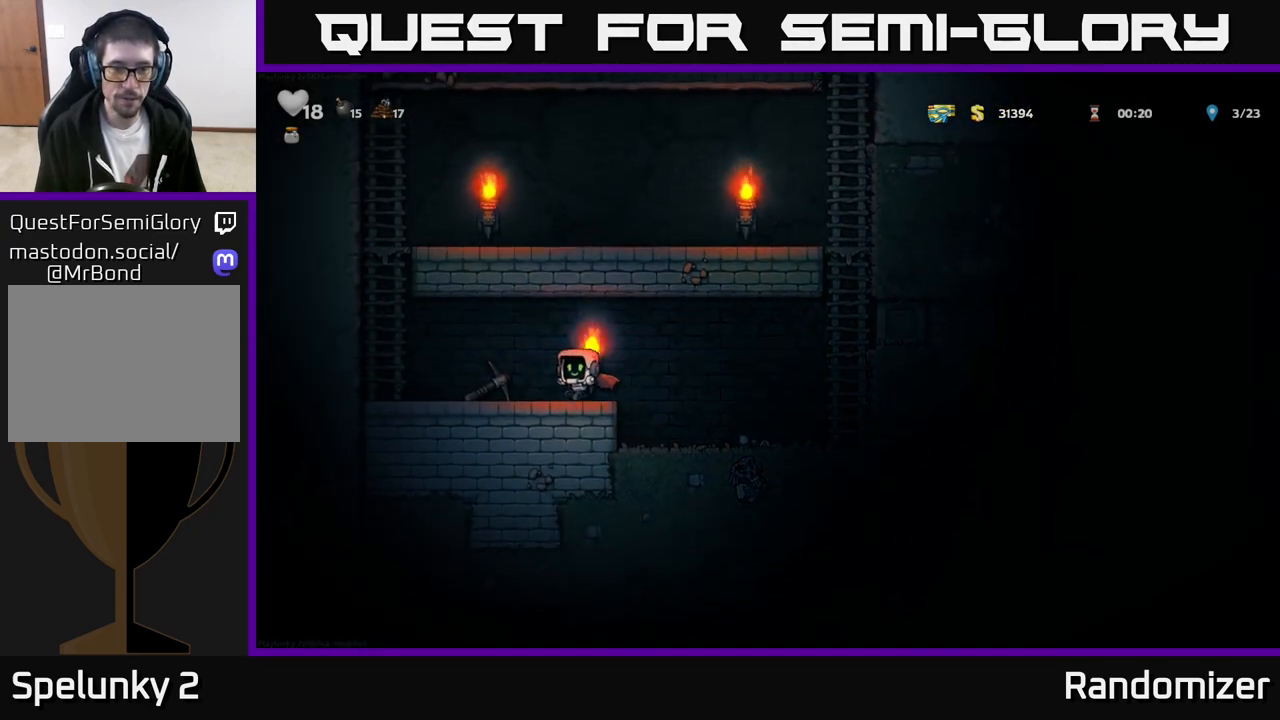
{"buttons": [], "left_stick": "right", "events": [[83, "left_stick", "down-left"], [150, "X", "down"], [233, "left_stick", "down-right"], [267, "X", "up"], [300, "left_stick", "right"]]}
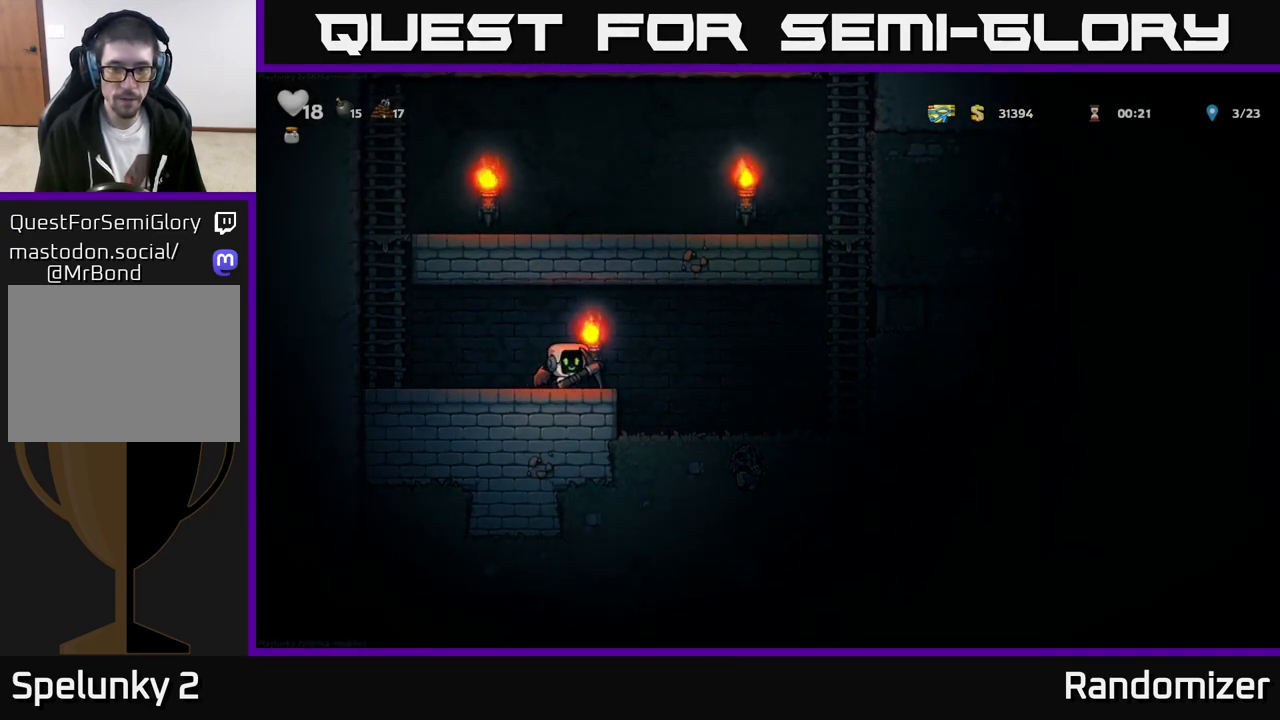
{"buttons": [], "left_stick": "right", "events": []}
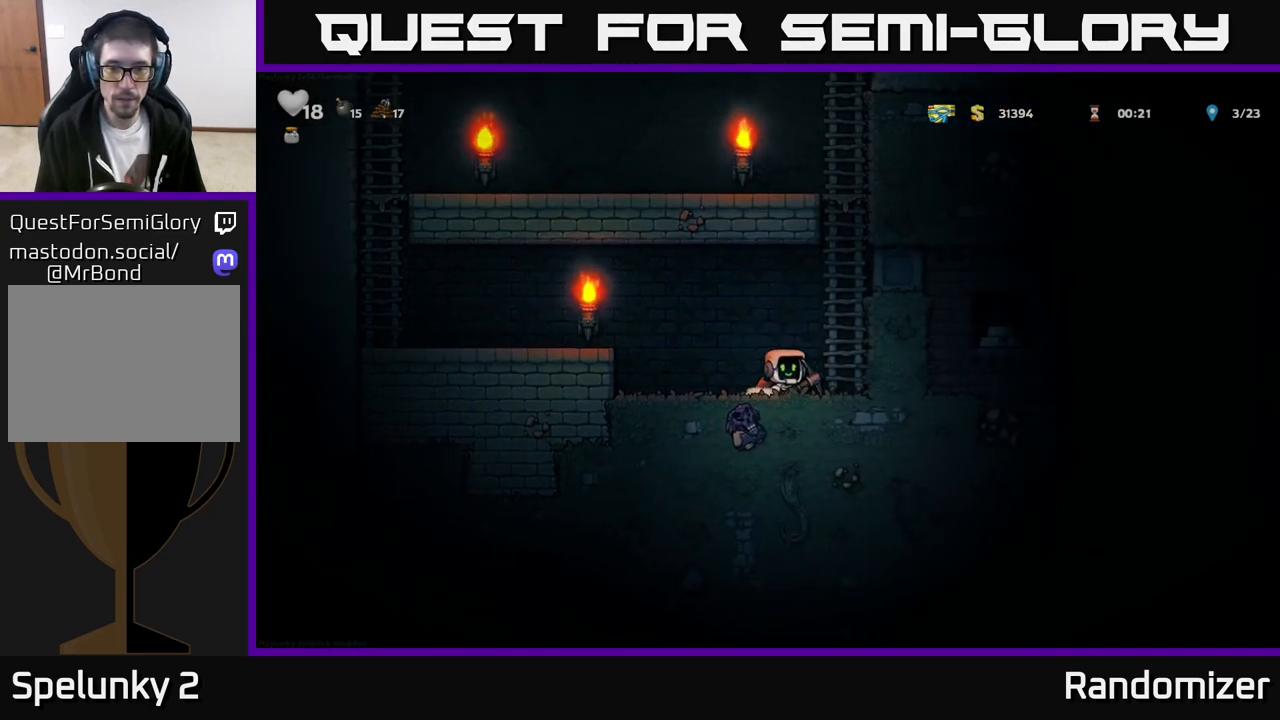
{"buttons": [], "left_stick": "right", "events": [[67, "X", "down"], [100, "left_stick", "center"], [267, "X", "up"], [450, "left_stick", "right"]]}
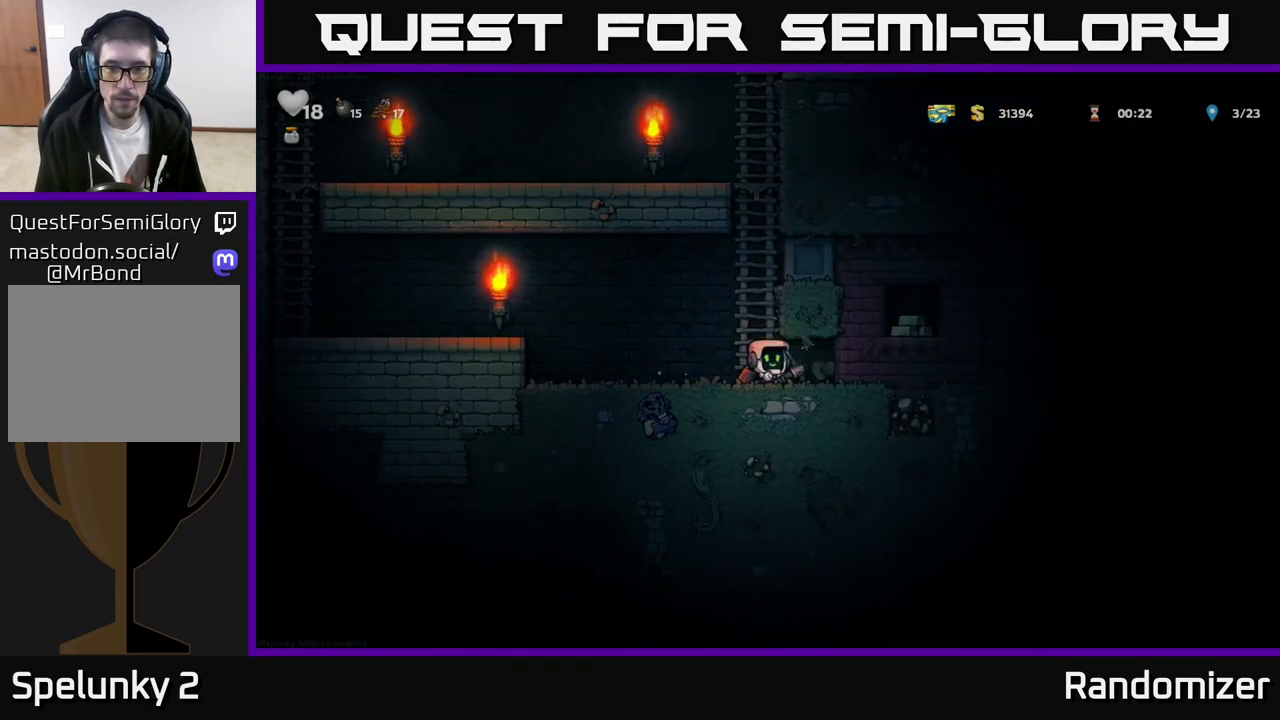
{"buttons": [], "left_stick": "right", "events": [[67, "X", "down"], [200, "left_stick", "center"], [267, "X", "up"], [333, "left_stick", "right"]]}
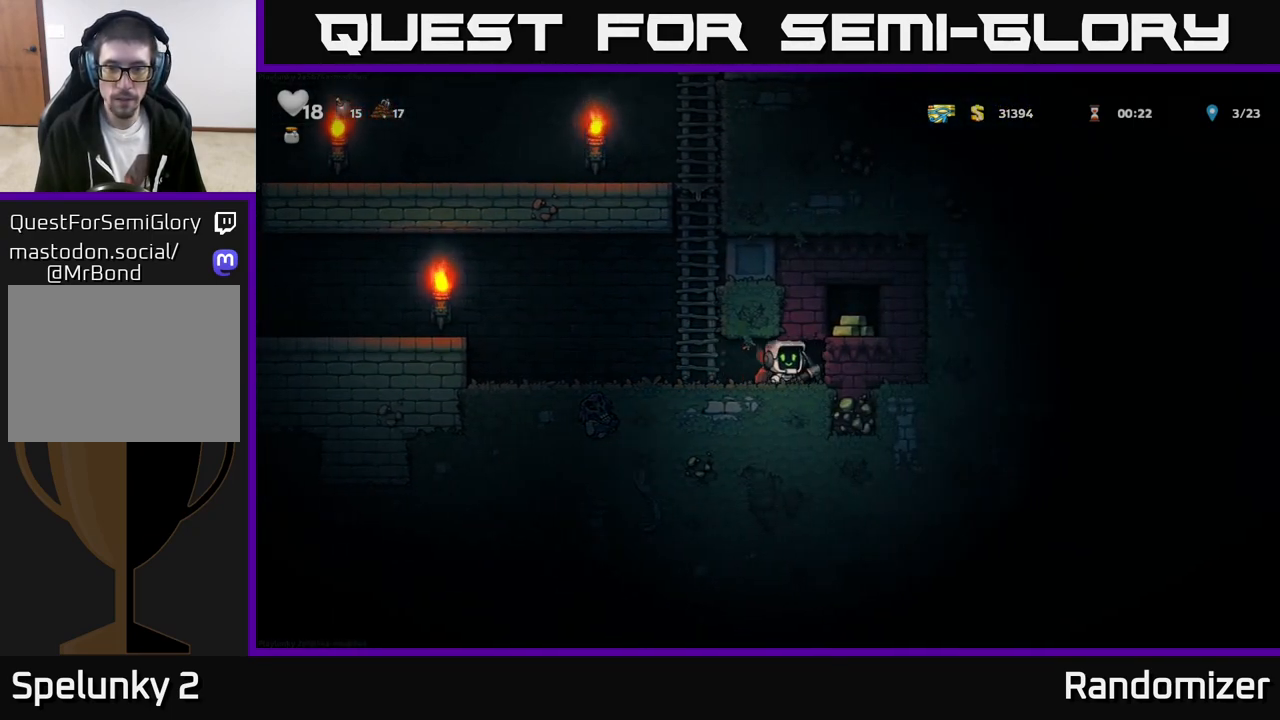
{"buttons": ["X"], "left_stick": "center", "events": [[33, "X", "down"], [83, "left_stick", "center"], [250, "X", "up"], [467, "X", "down"]]}
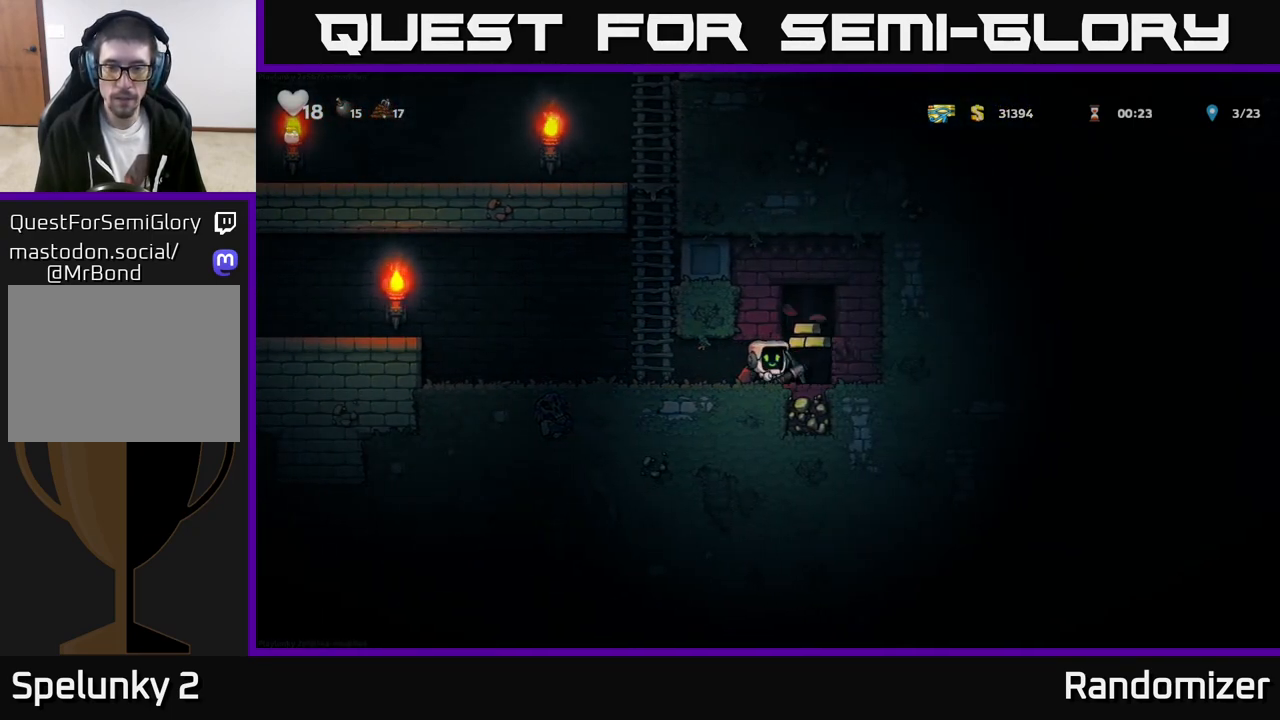
{"buttons": [], "left_stick": "center", "events": [[133, "X", "up"], [317, "left_stick", "right"], [500, "left_stick", "center"]]}
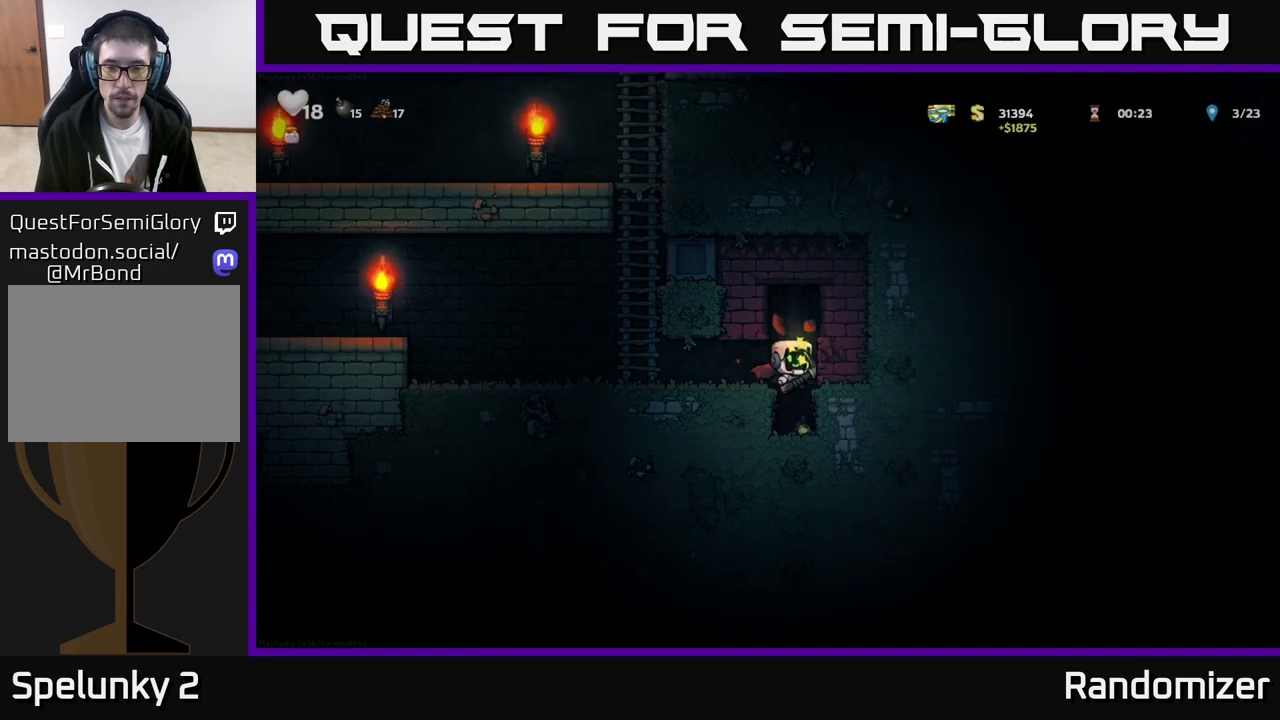
{"buttons": ["X"], "left_stick": "right", "events": [[417, "X", "down"], [417, "left_stick", "right"]]}
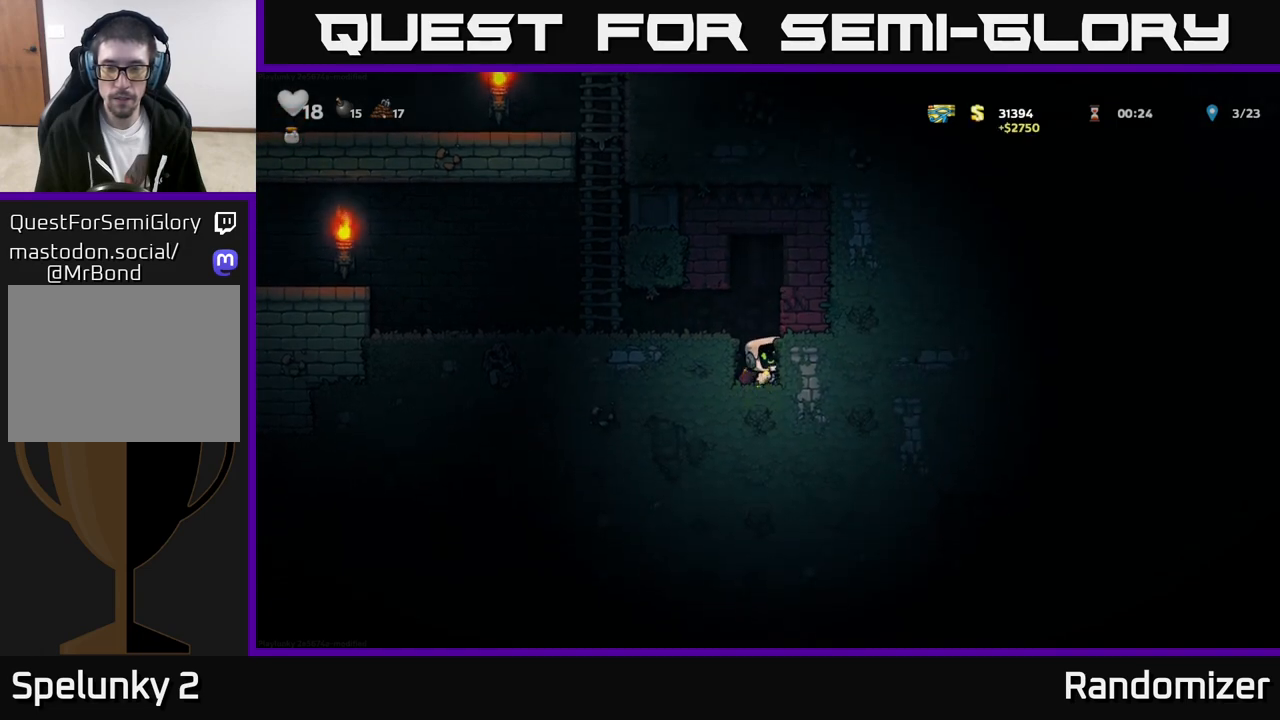
{"buttons": ["X"], "left_stick": "right", "events": [[83, "X", "up"], [333, "X", "down"]]}
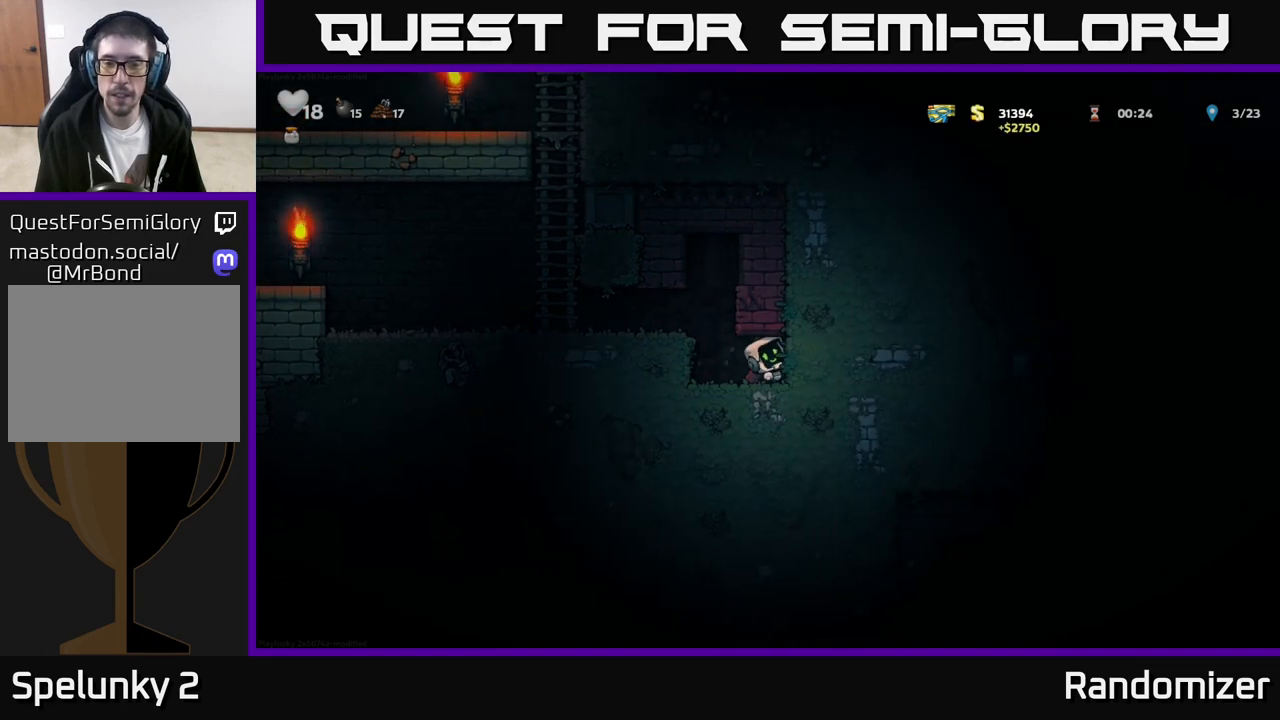
{"buttons": [], "left_stick": "right", "events": [[17, "X", "up"], [250, "X", "down"], [450, "X", "up"]]}
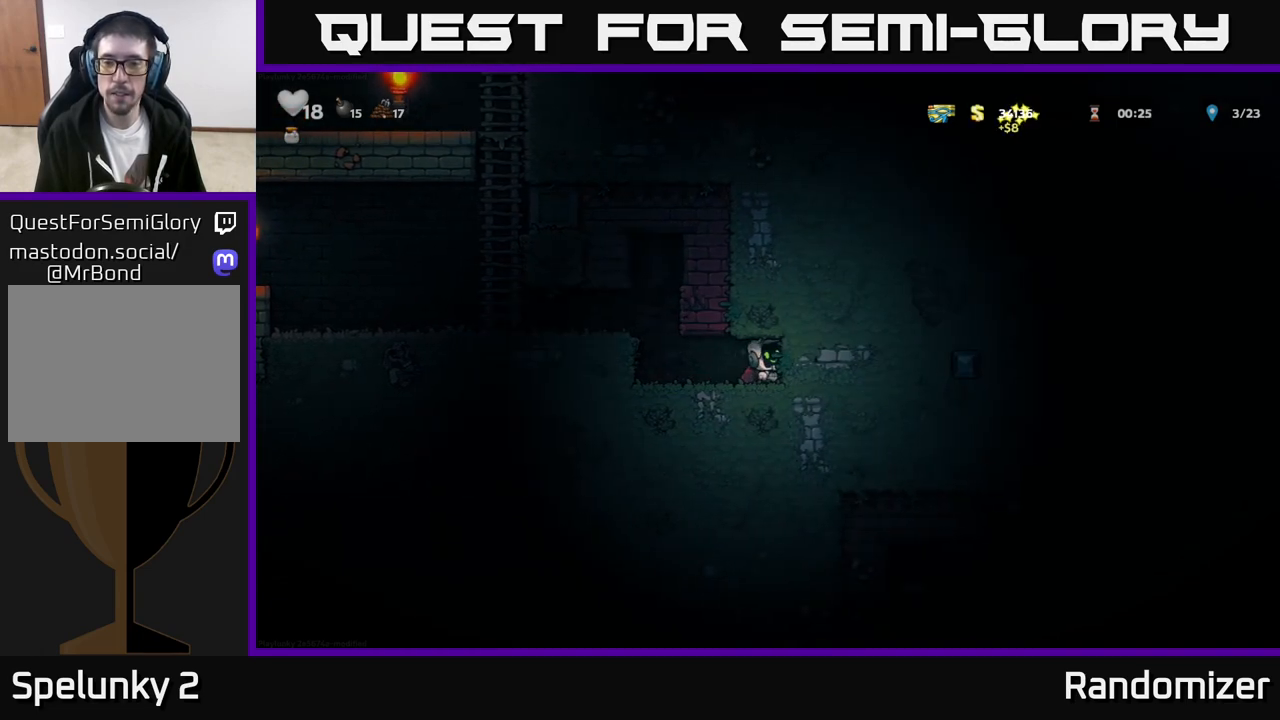
{"buttons": [], "left_stick": "right", "events": [[200, "X", "down"], [383, "X", "up"]]}
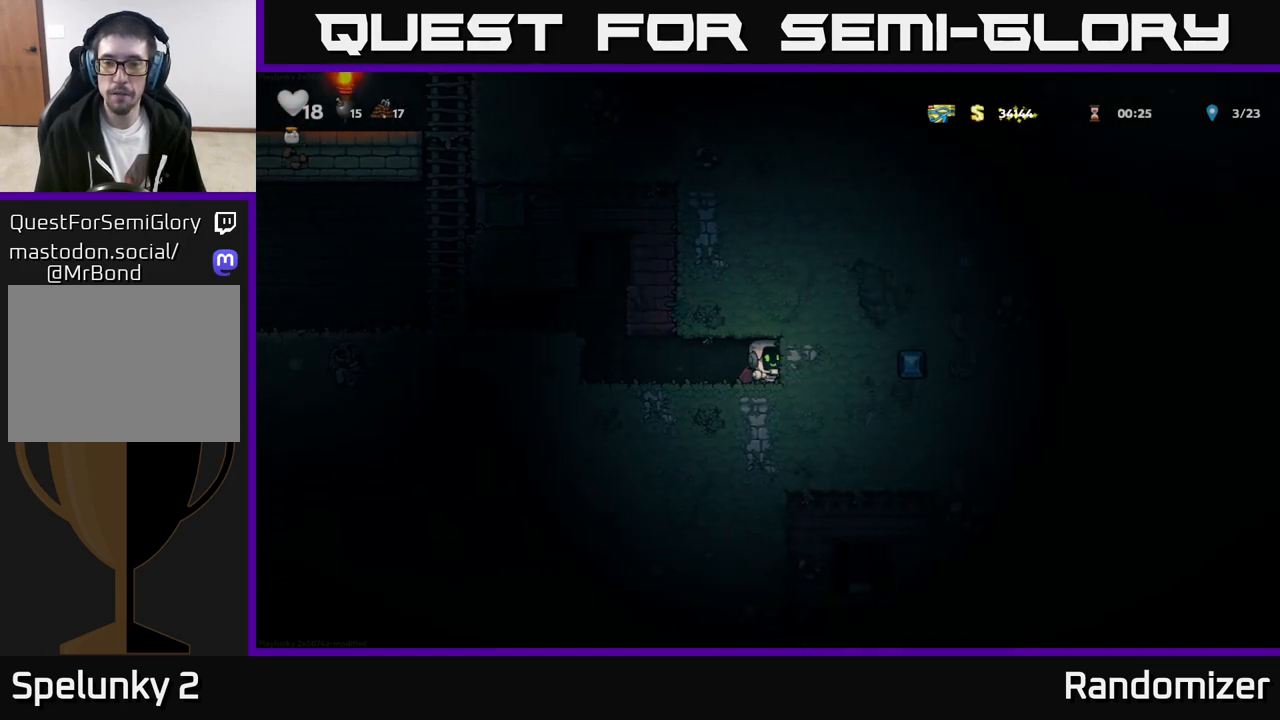
{"buttons": [], "left_stick": "right", "events": [[133, "X", "down"], [300, "X", "up"]]}
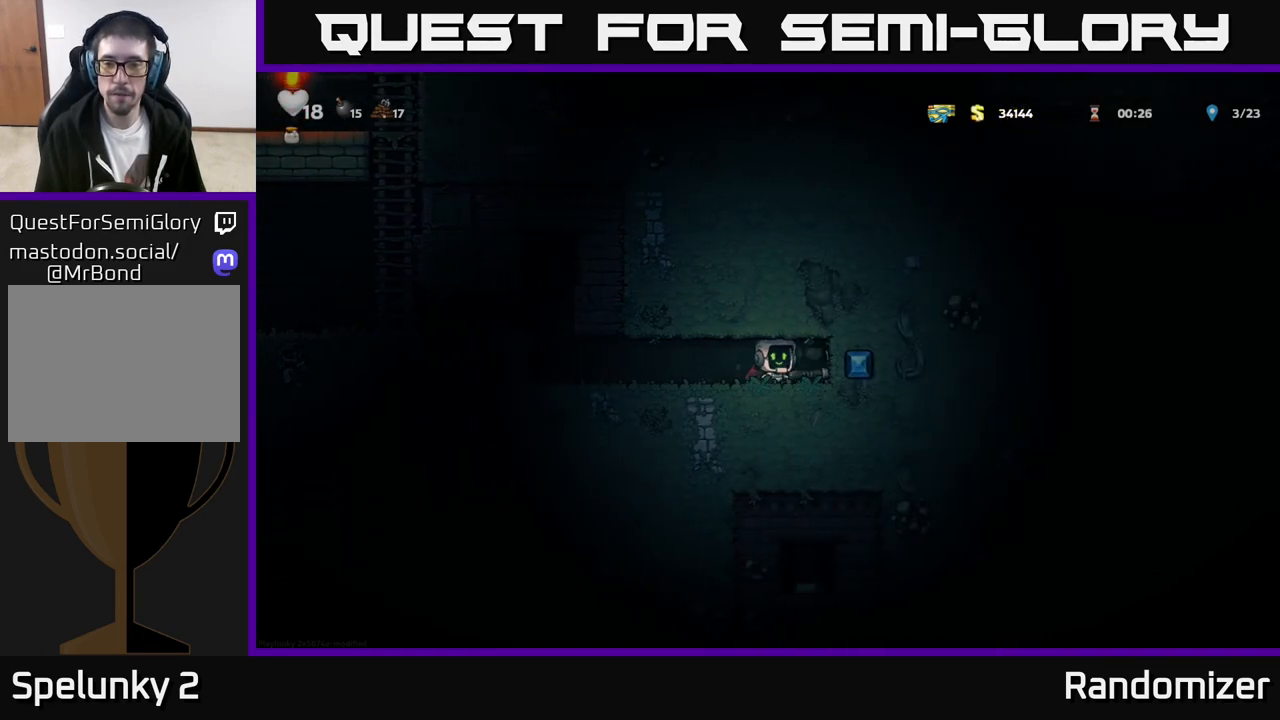
{"buttons": ["X"], "left_stick": "right", "events": [[17, "X", "down"], [217, "X", "up"], [450, "X", "down"]]}
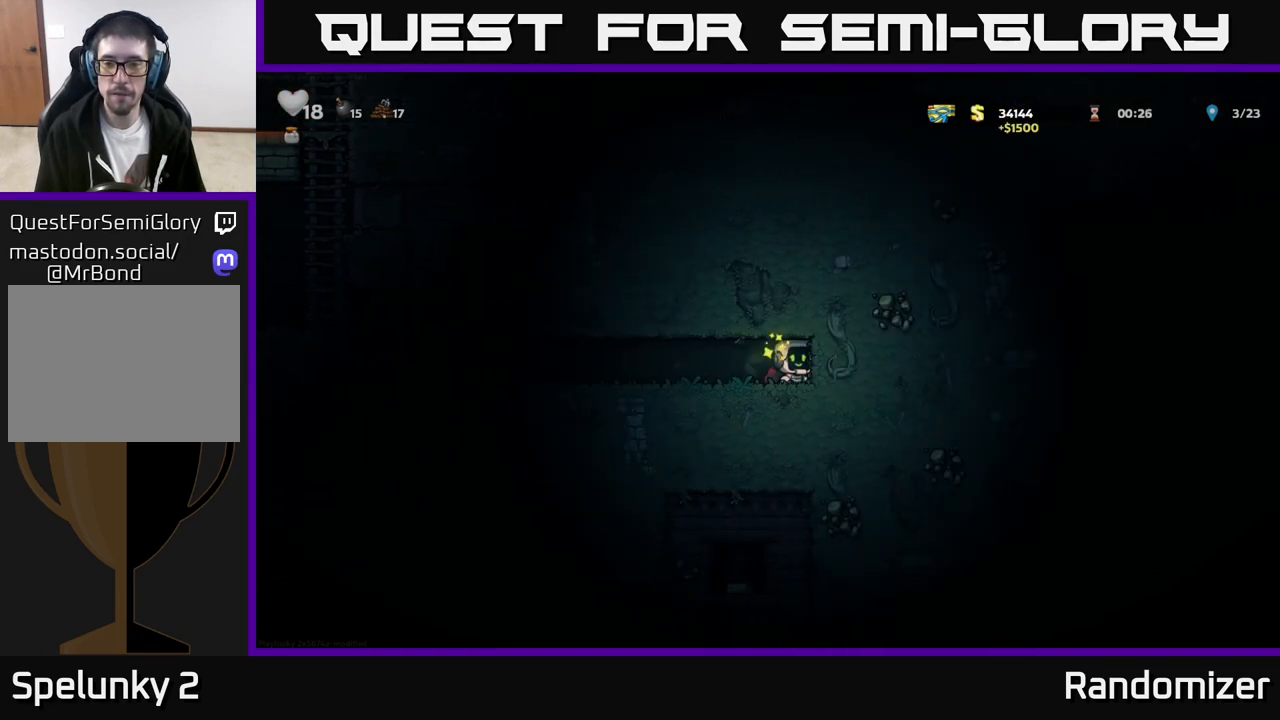
{"buttons": ["X"], "left_stick": "right", "events": [[150, "X", "up"], [400, "X", "down"]]}
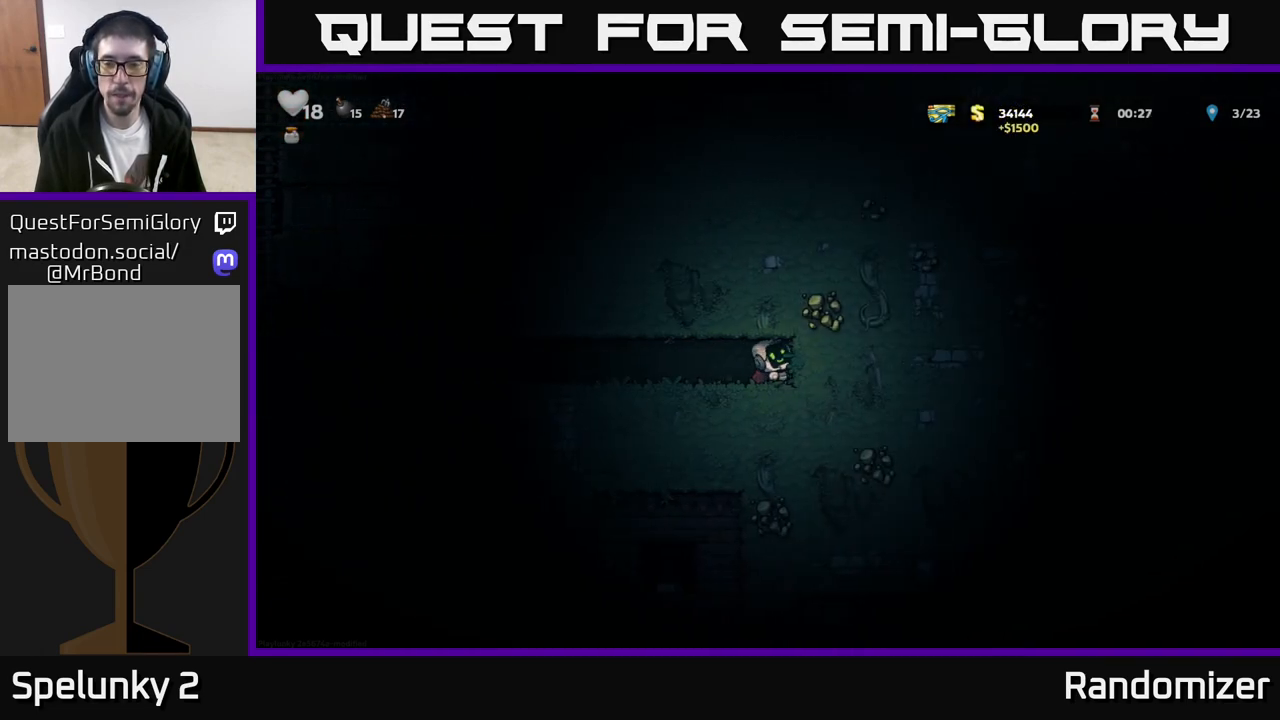
{"buttons": ["X"], "left_stick": "right", "events": [[67, "X", "up"], [333, "X", "down"]]}
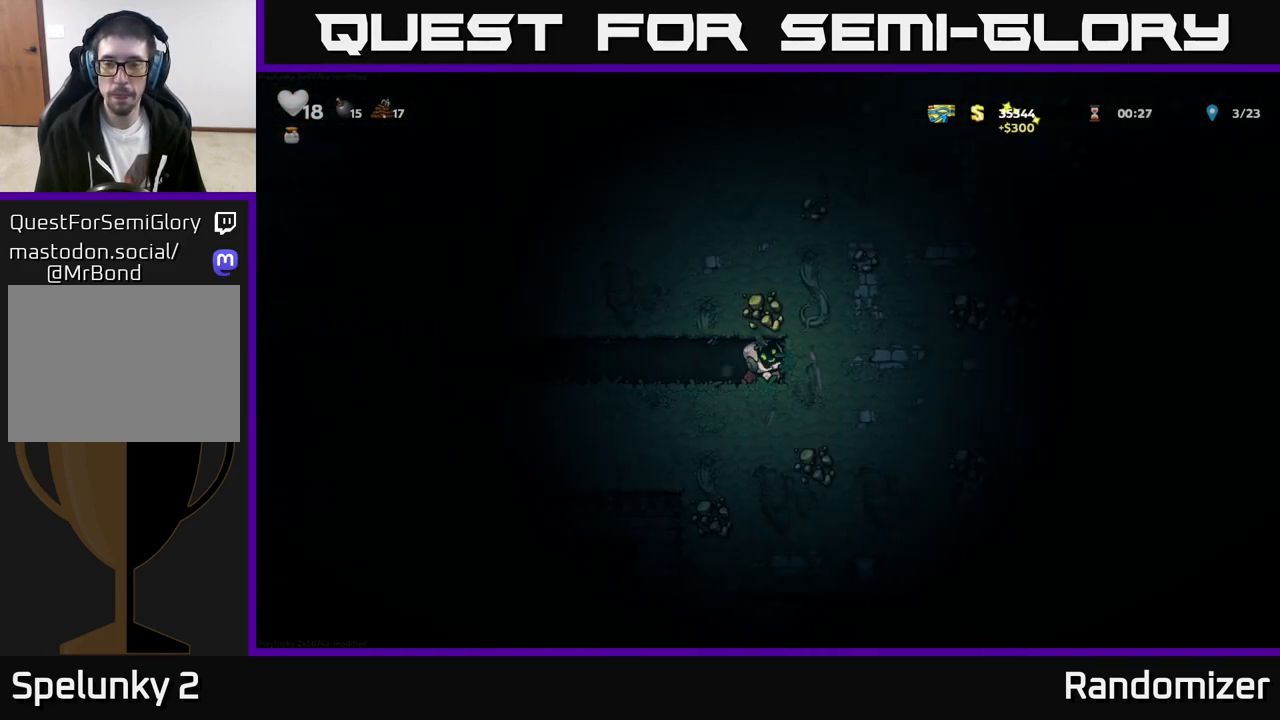
{"buttons": [], "left_stick": "right", "events": [[33, "X", "up"], [267, "X", "down"], [450, "X", "up"]]}
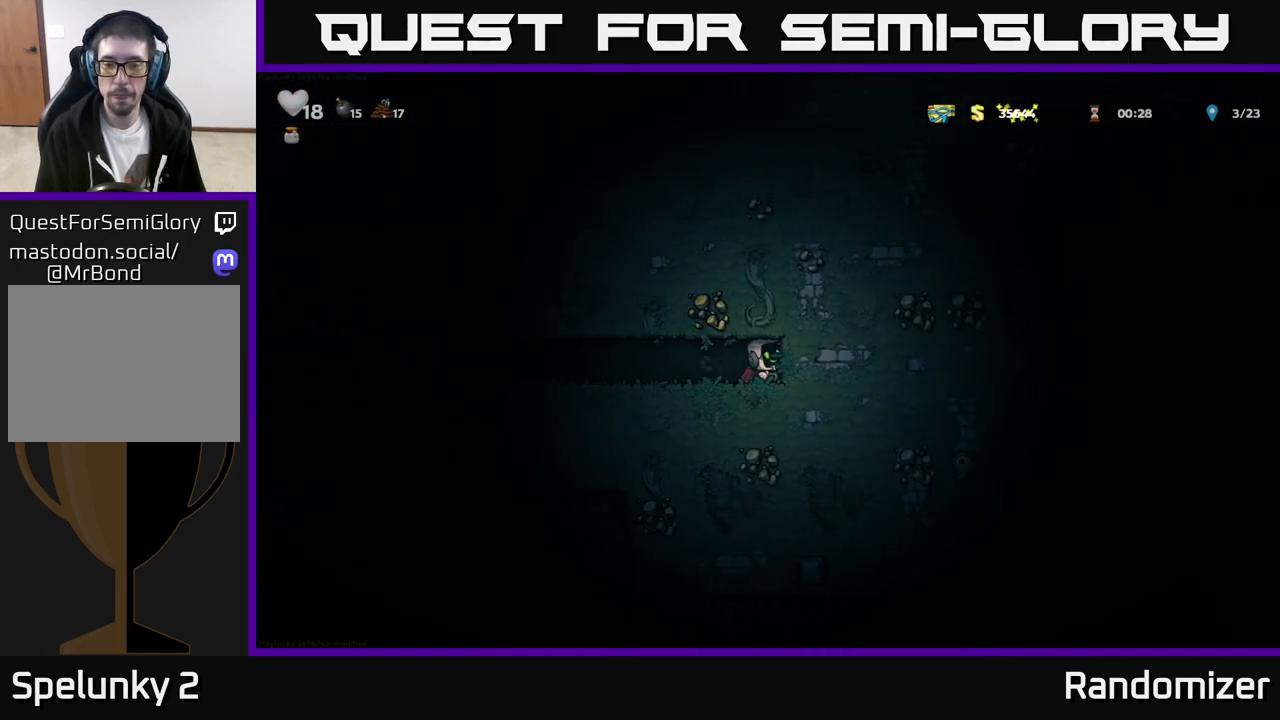
{"buttons": [], "left_stick": "center", "events": [[217, "X", "down"], [233, "left_stick", "center"], [417, "X", "up"]]}
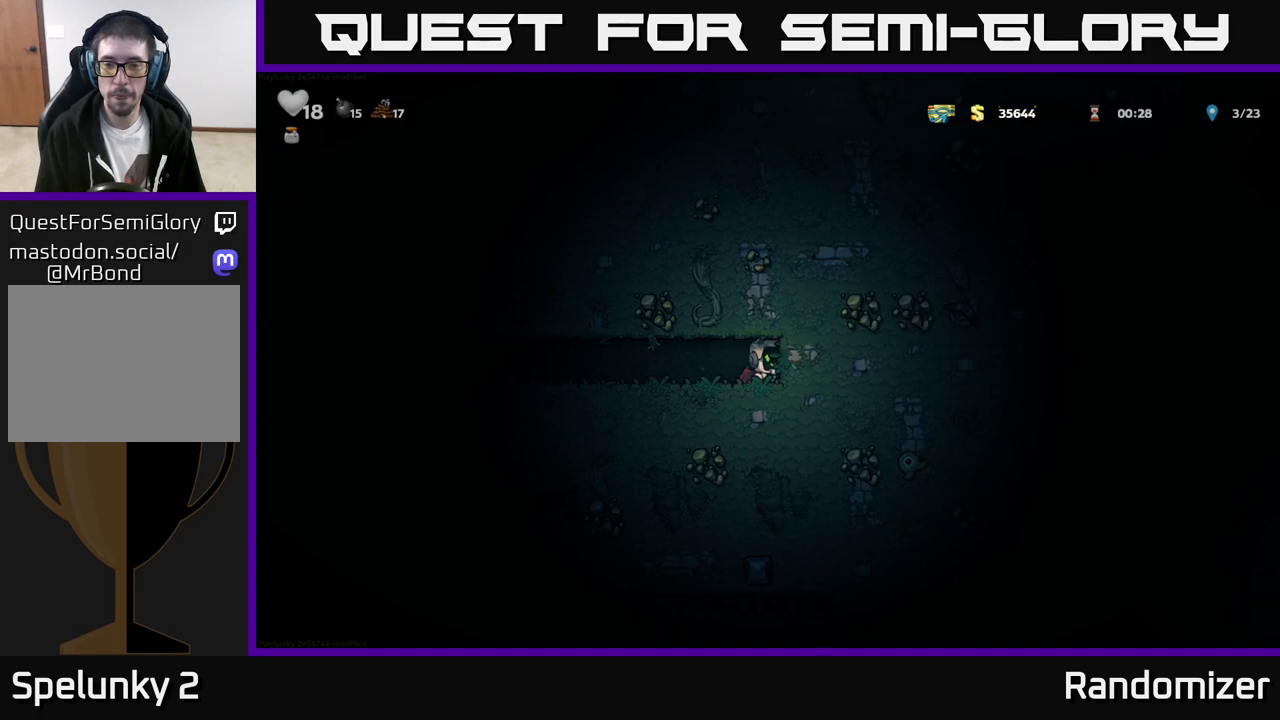
{"buttons": [], "left_stick": "center", "events": [[117, "X", "down"], [317, "X", "up"]]}
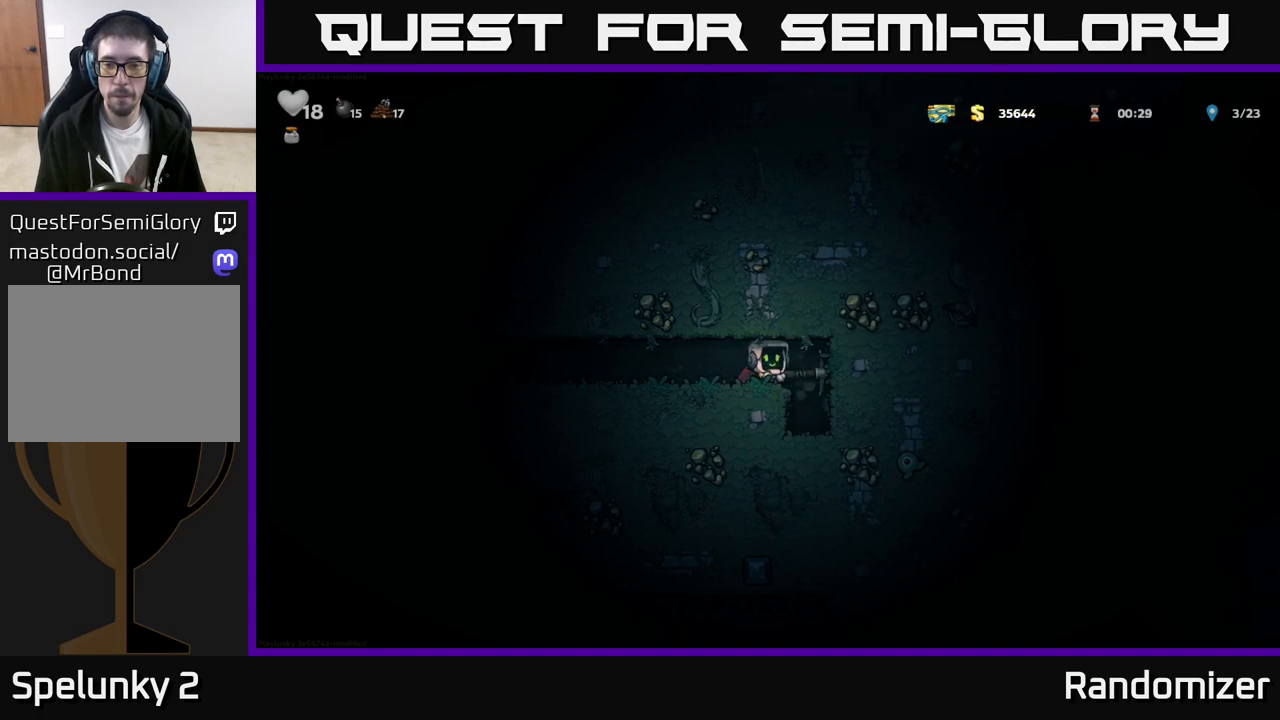
{"buttons": ["X"], "left_stick": "center", "events": [[50, "left_stick", "right"], [217, "left_stick", "center"], [467, "X", "down"]]}
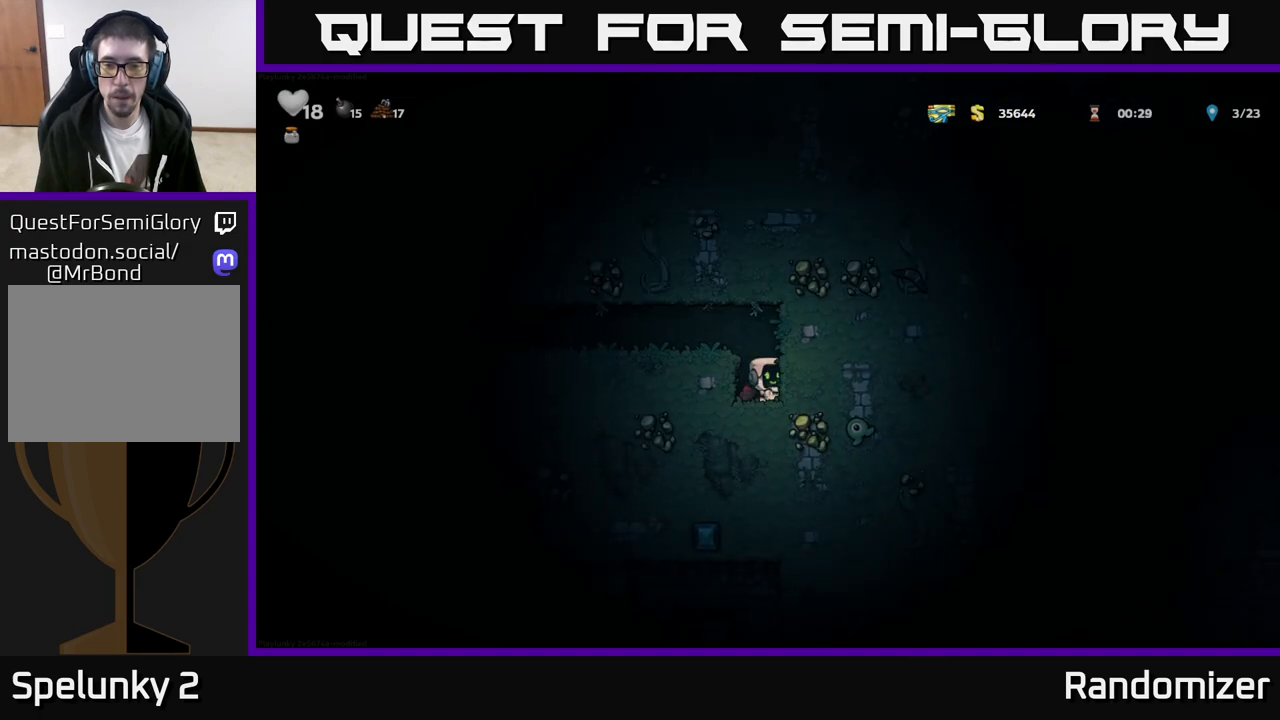
{"buttons": ["X"], "left_stick": "center", "events": [[133, "X", "up"], [383, "X", "down"]]}
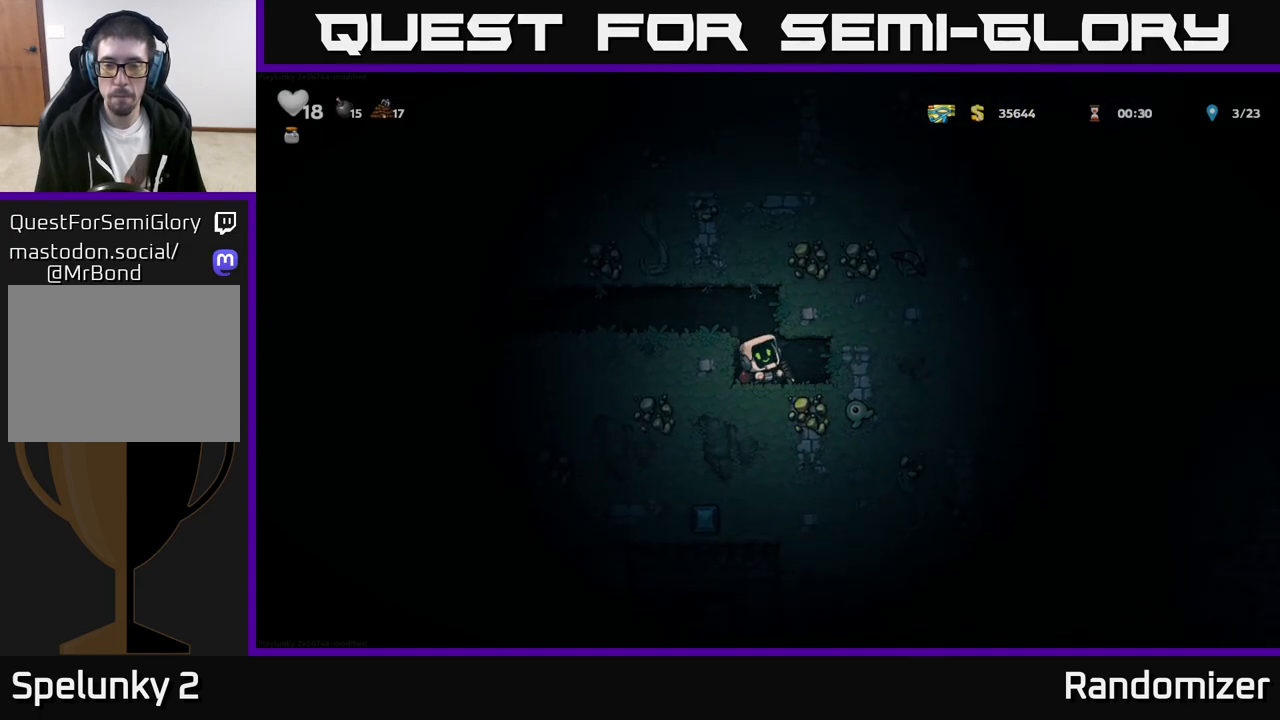
{"buttons": [], "left_stick": "center", "events": [[50, "X", "up"], [217, "left_stick", "right"], [400, "left_stick", "center"]]}
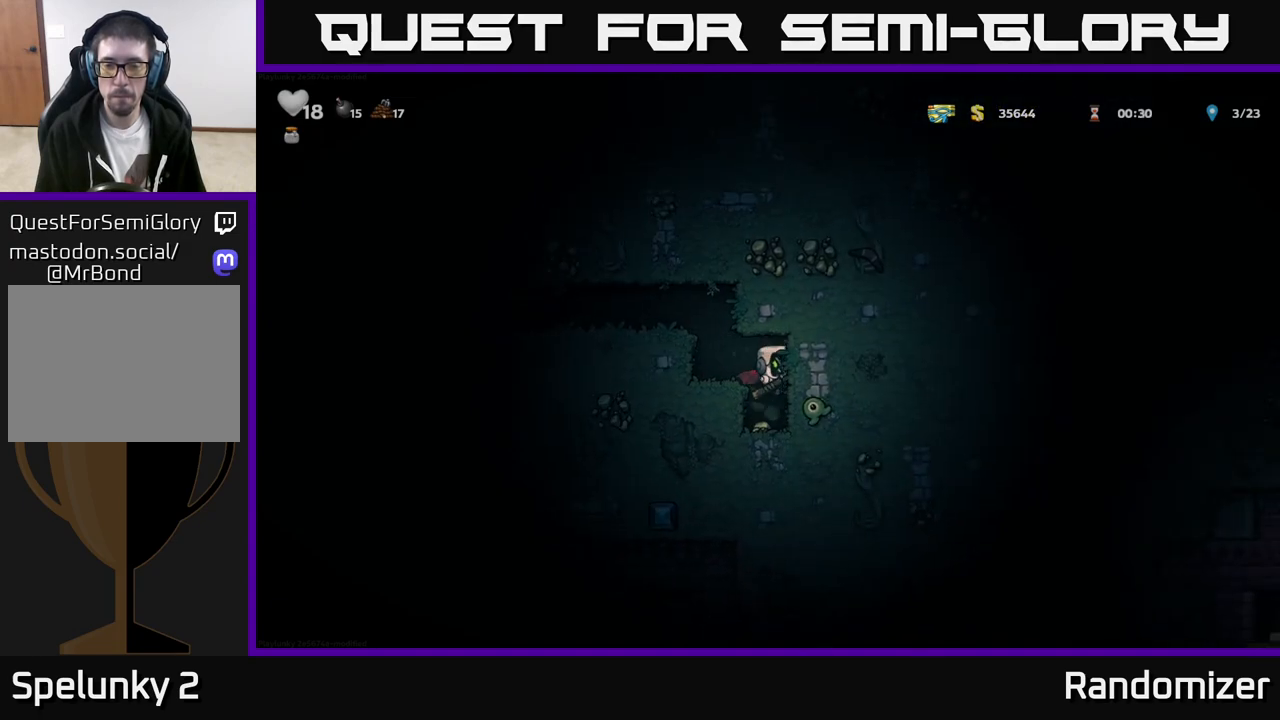
{"buttons": [], "left_stick": "center", "events": [[50, "X", "down"], [217, "X", "up"]]}
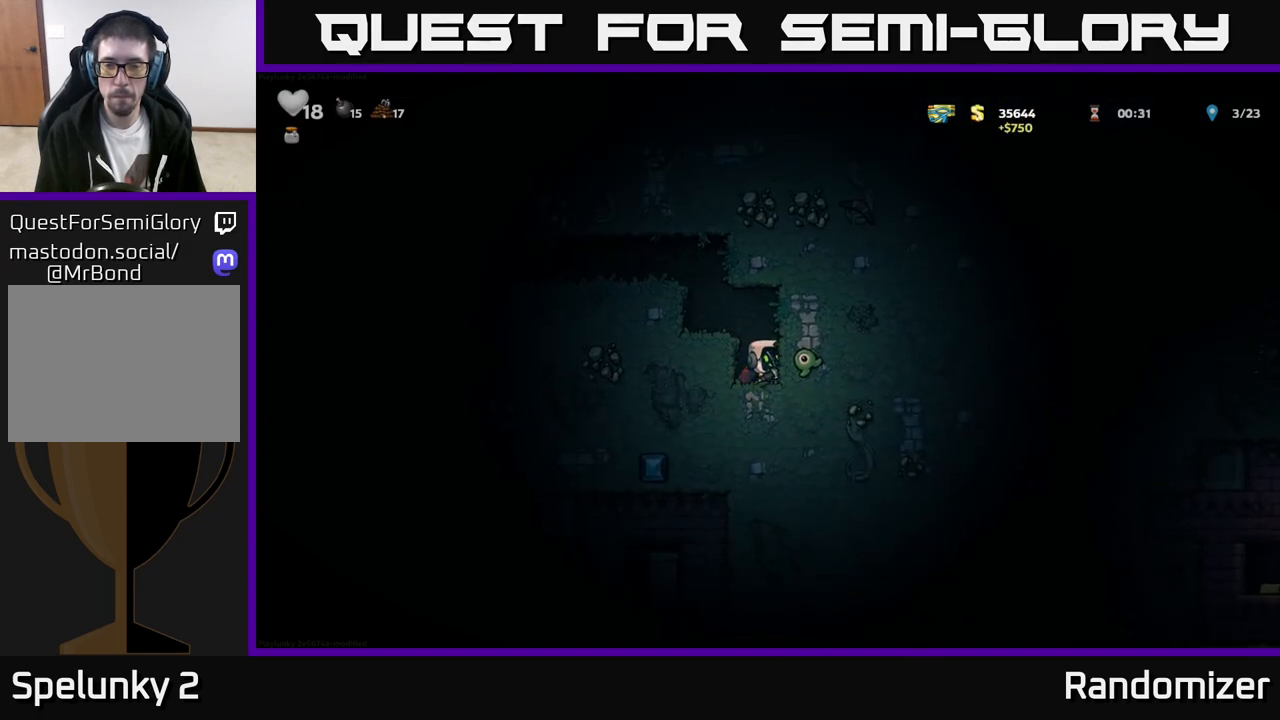
{"buttons": ["X"], "left_stick": "center", "events": [[17, "X", "down"], [183, "X", "up"], [433, "X", "down"]]}
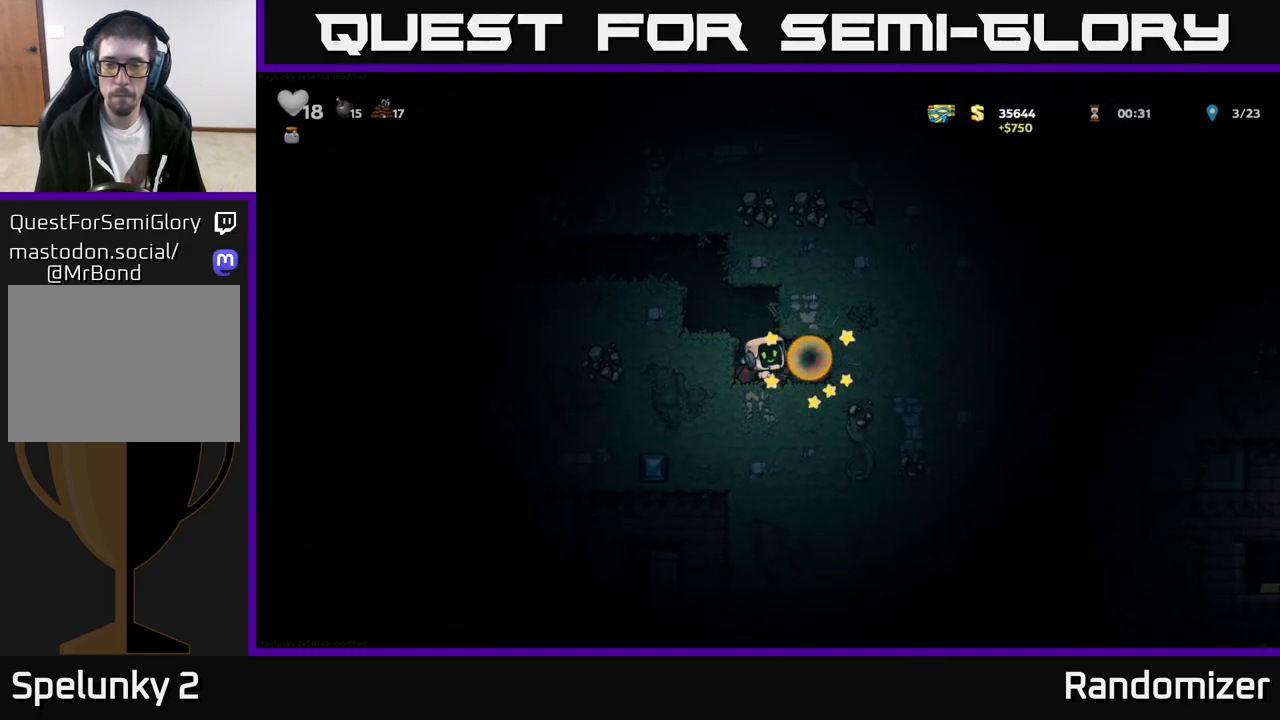
{"buttons": ["X"], "left_stick": "right", "events": [[117, "X", "up"], [300, "left_stick", "right"], [467, "X", "down"]]}
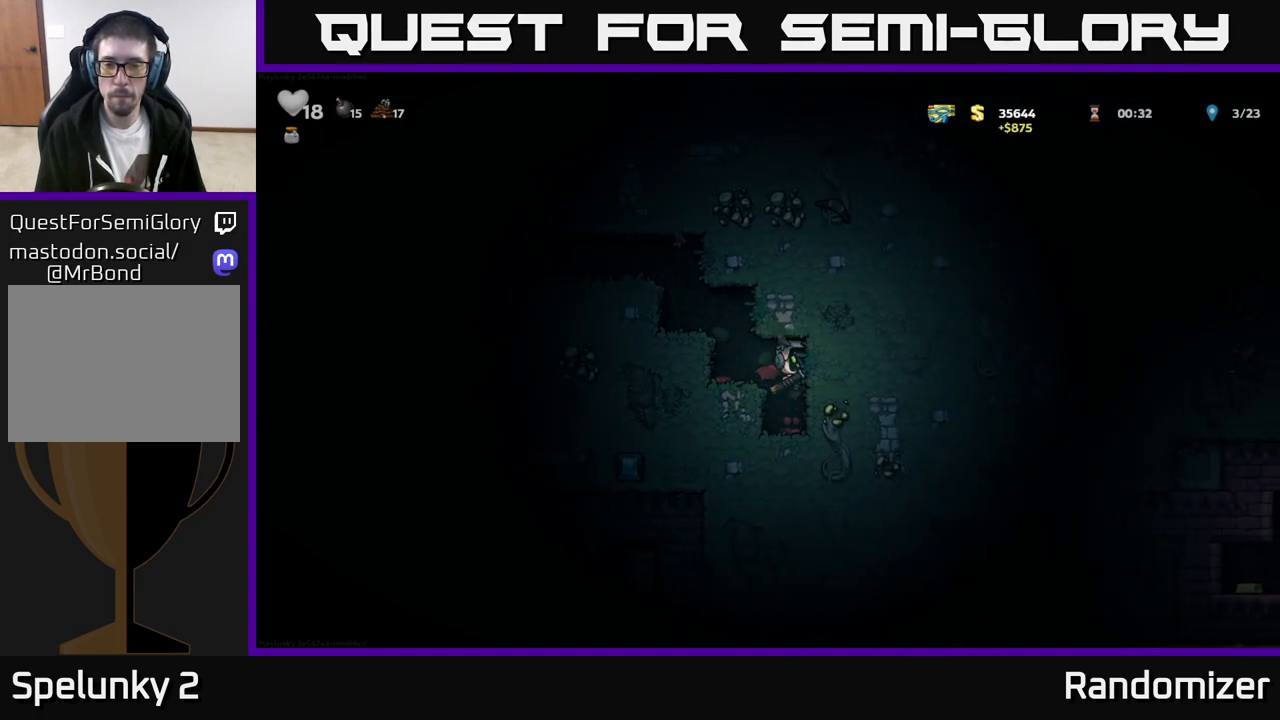
{"buttons": ["X"], "left_stick": "center", "events": [[67, "left_stick", "center"], [150, "X", "up"], [417, "X", "down"]]}
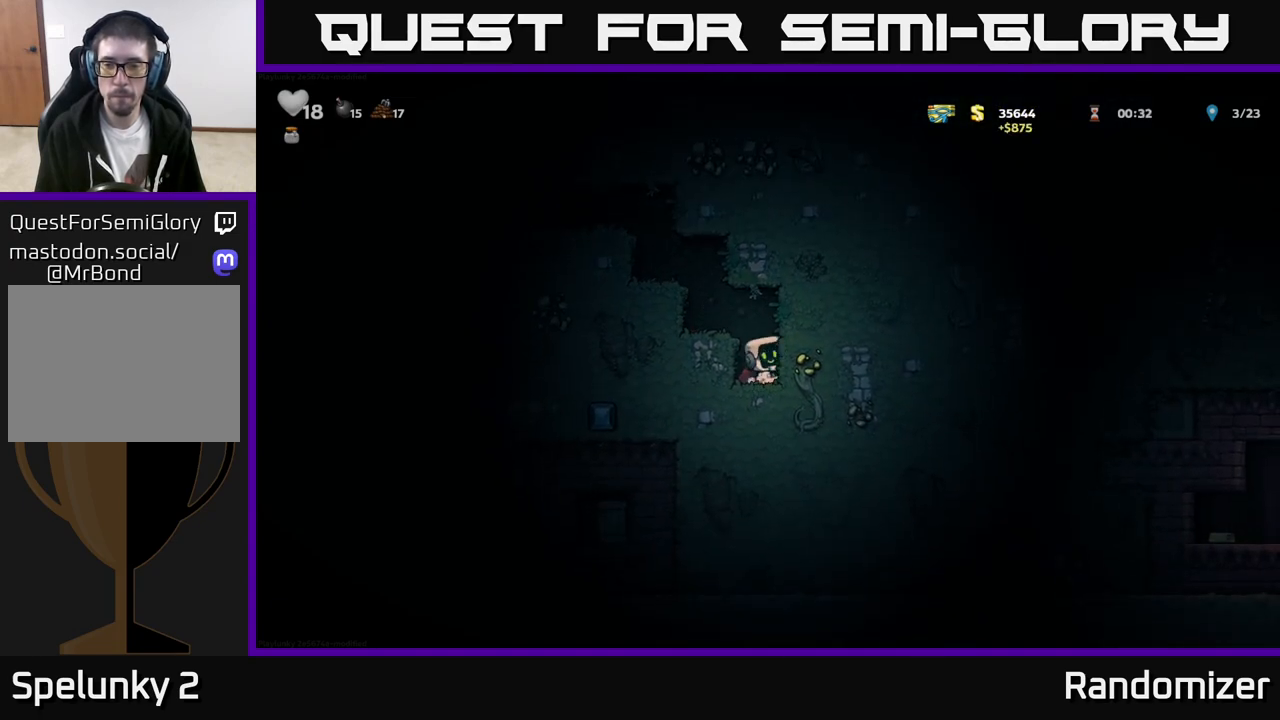
{"buttons": ["X"], "left_stick": "right", "events": [[83, "X", "up"], [250, "left_stick", "right"], [367, "X", "down"]]}
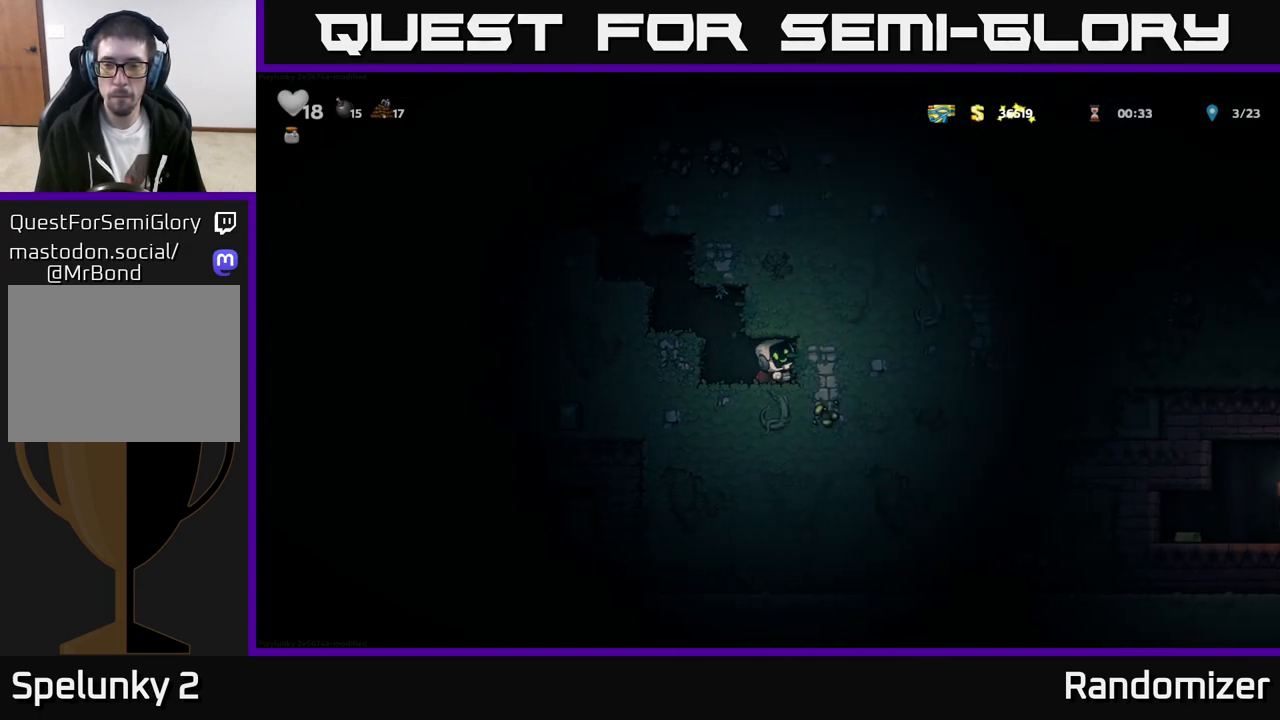
{"buttons": [], "left_stick": "right", "events": [[50, "X", "up"], [267, "X", "down"], [467, "X", "up"]]}
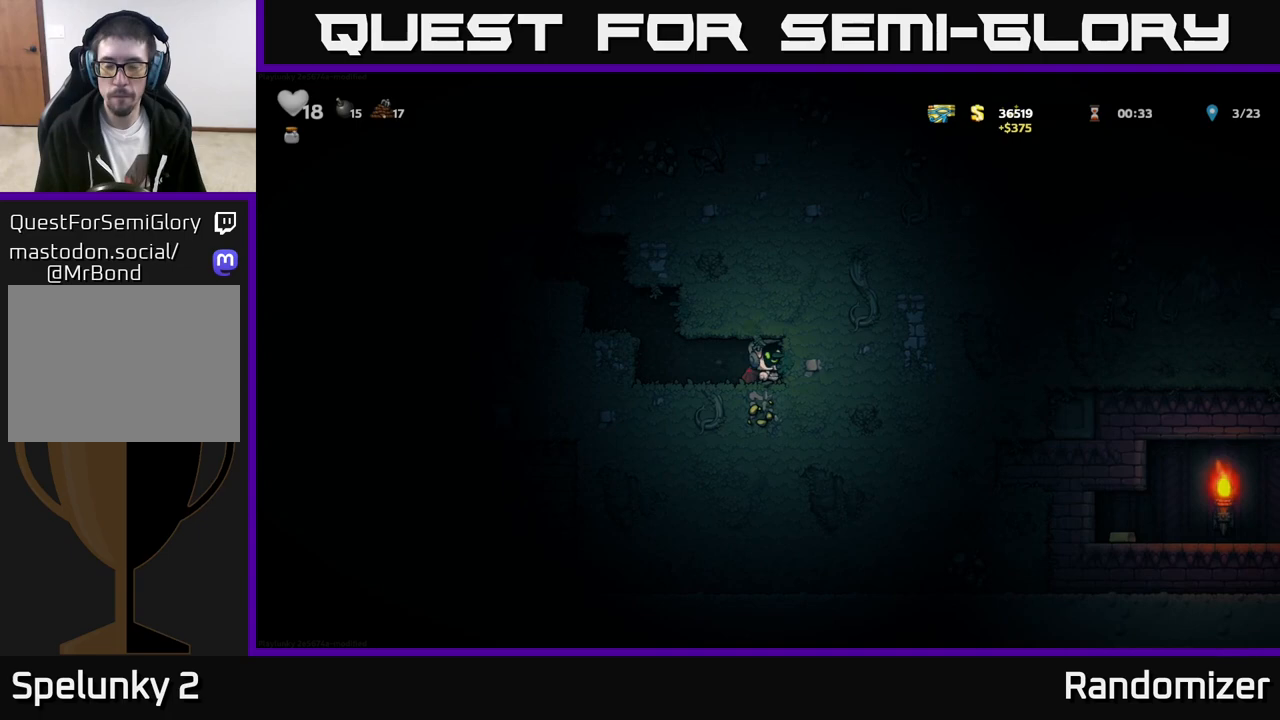
{"buttons": [], "left_stick": "right", "events": [[183, "X", "down"], [383, "X", "up"]]}
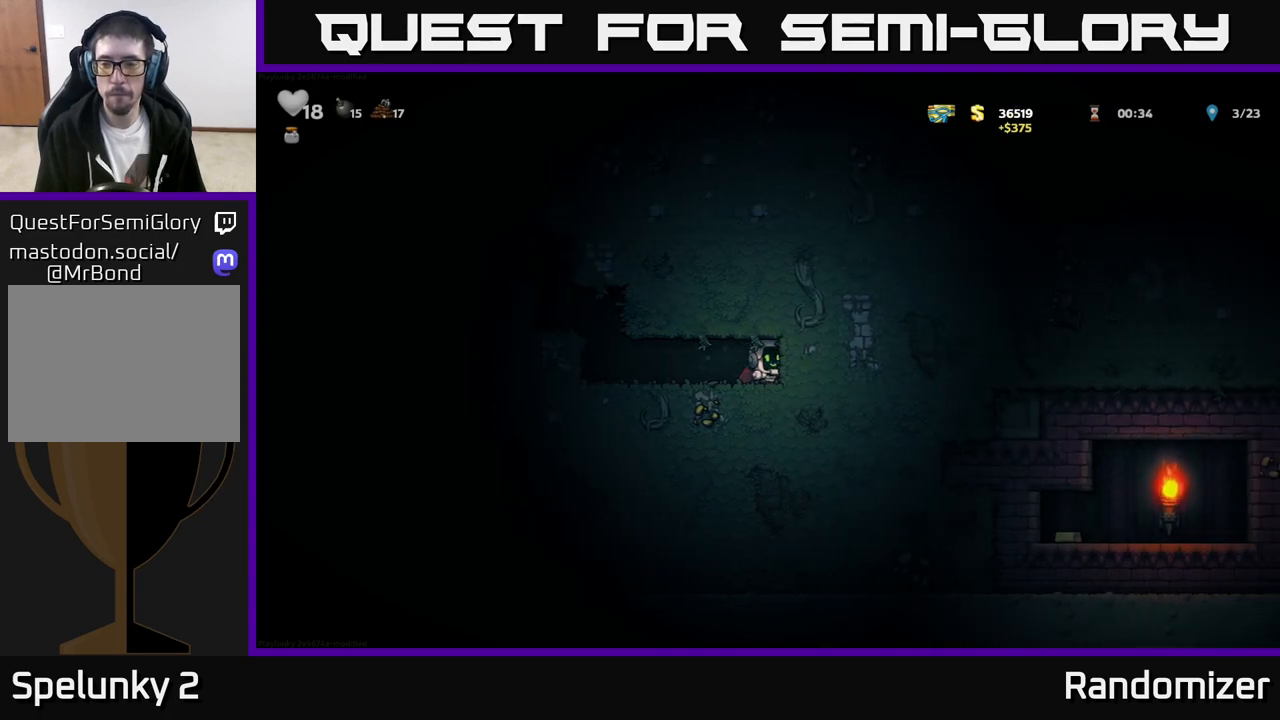
{"buttons": [], "left_stick": "right", "events": [[150, "X", "down"], [333, "X", "up"]]}
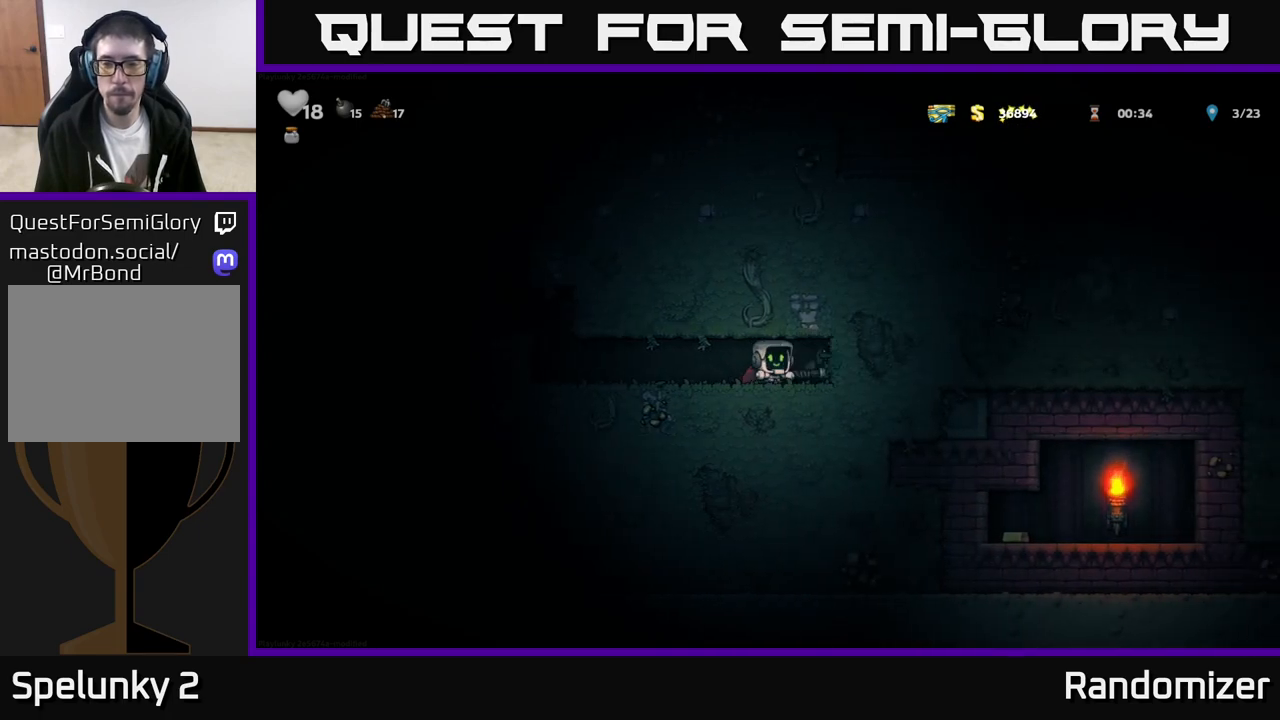
{"buttons": ["X"], "left_stick": "right", "events": [[67, "X", "down"], [250, "X", "up"], [500, "X", "down"]]}